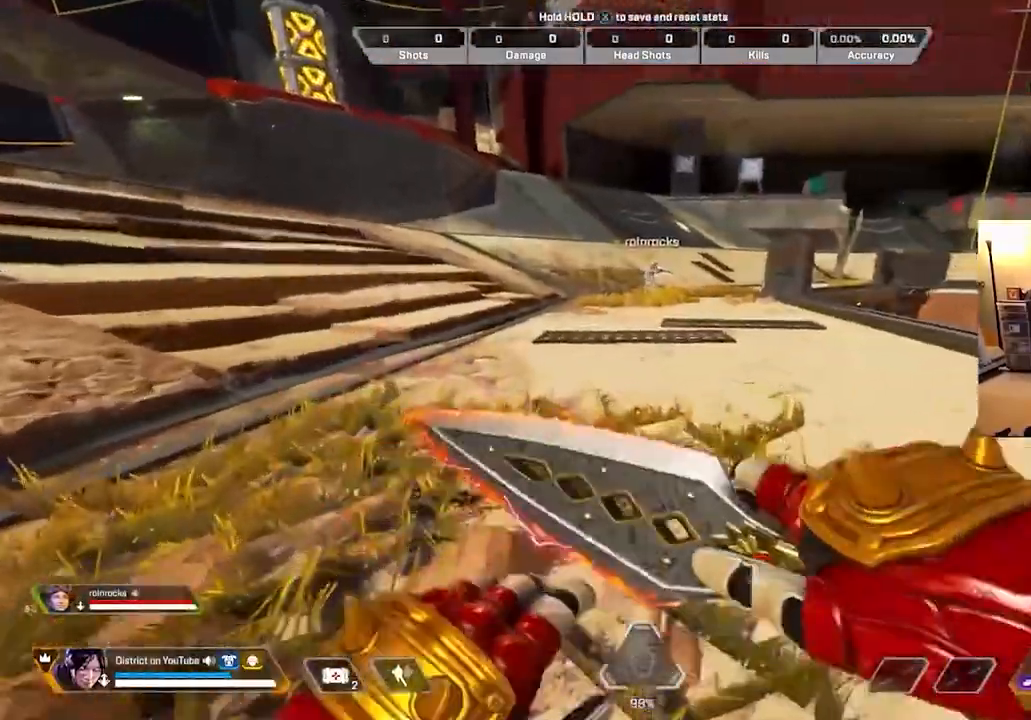
Gameplay with a controller (Xbox layout); each line is a JSON object with the inputs held at the frame after it. "events" lists button and stick changes between this image and that frame as [ms after this image, input, new state], when the widget could be followed in between.
{"buttons": [], "left_stick": "up", "right_stick": "center", "events": []}
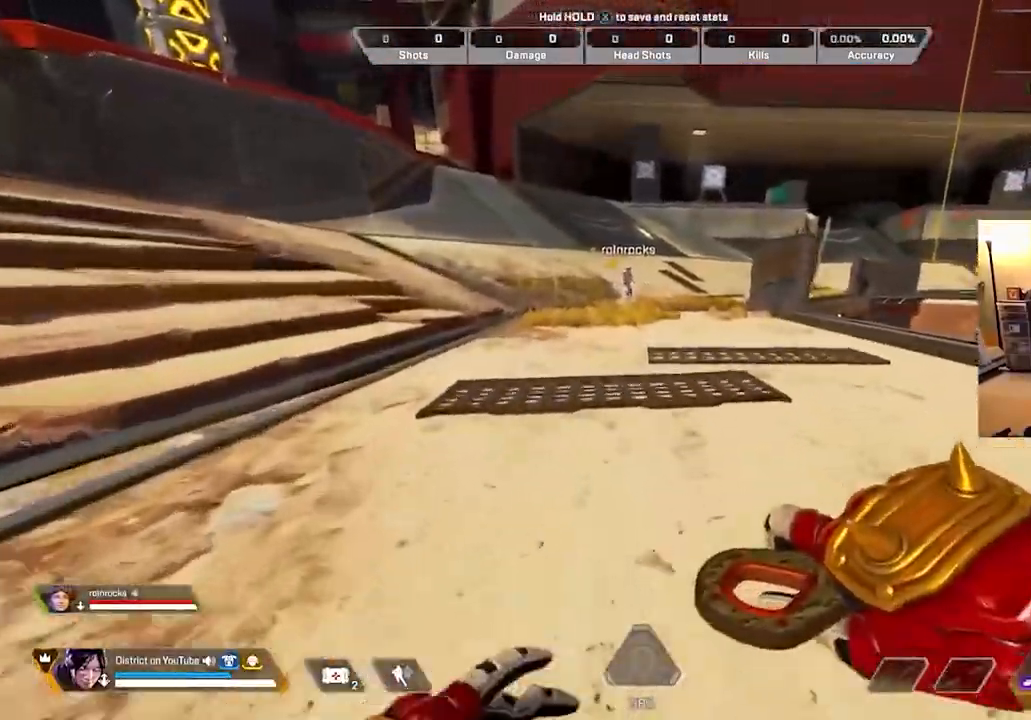
{"buttons": [], "left_stick": "up", "right_stick": "center", "events": [[200, "left_stick", "center"], [450, "left_stick", "up"]]}
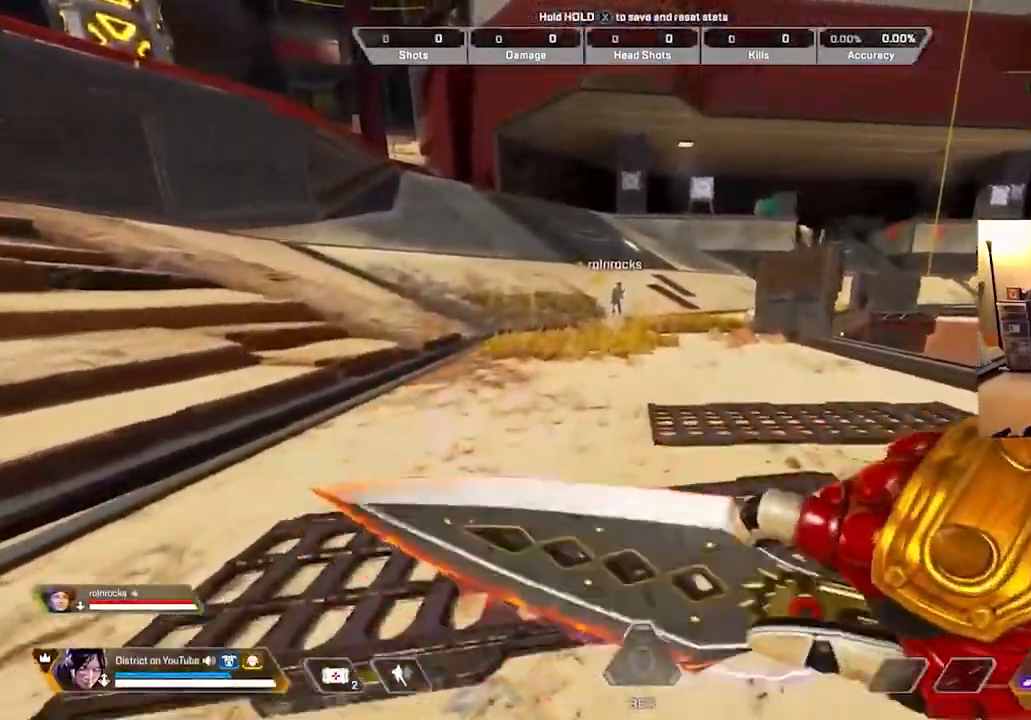
{"buttons": [], "left_stick": "left", "right_stick": "center", "events": [[67, "left_stick", "down"], [100, "R3", "down"], [183, "left_stick", "up-right"], [217, "R3", "up"], [283, "left_stick", "right"], [400, "left_stick", "up-left"], [450, "left_stick", "left"]]}
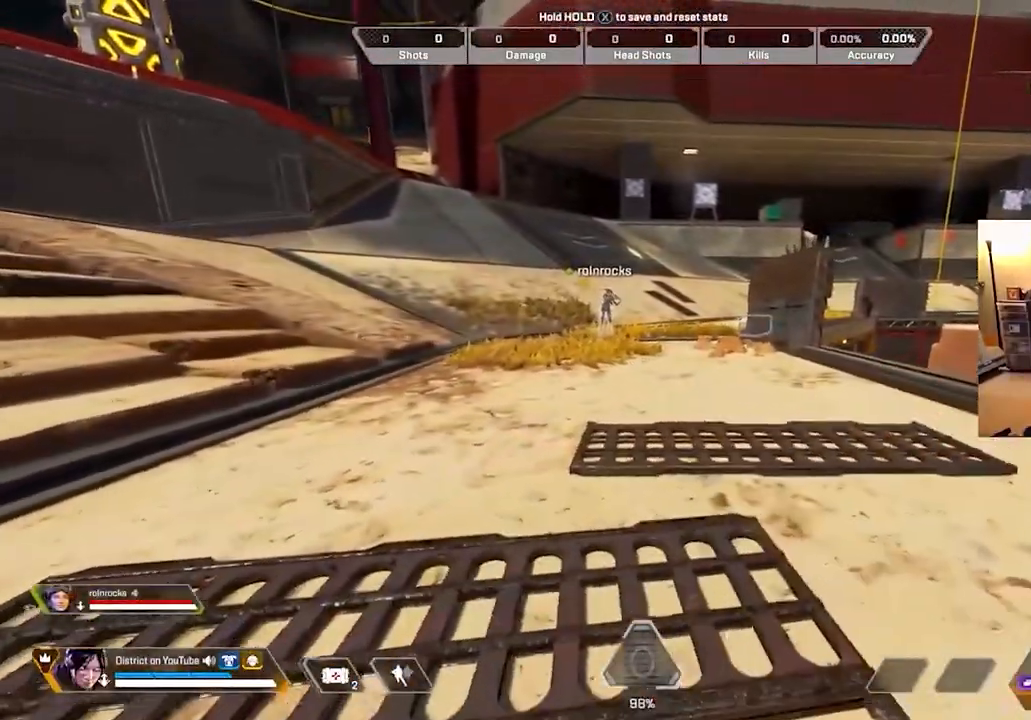
{"buttons": [], "left_stick": "left", "right_stick": "center", "events": [[217, "left_stick", "right"], [400, "left_stick", "left"]]}
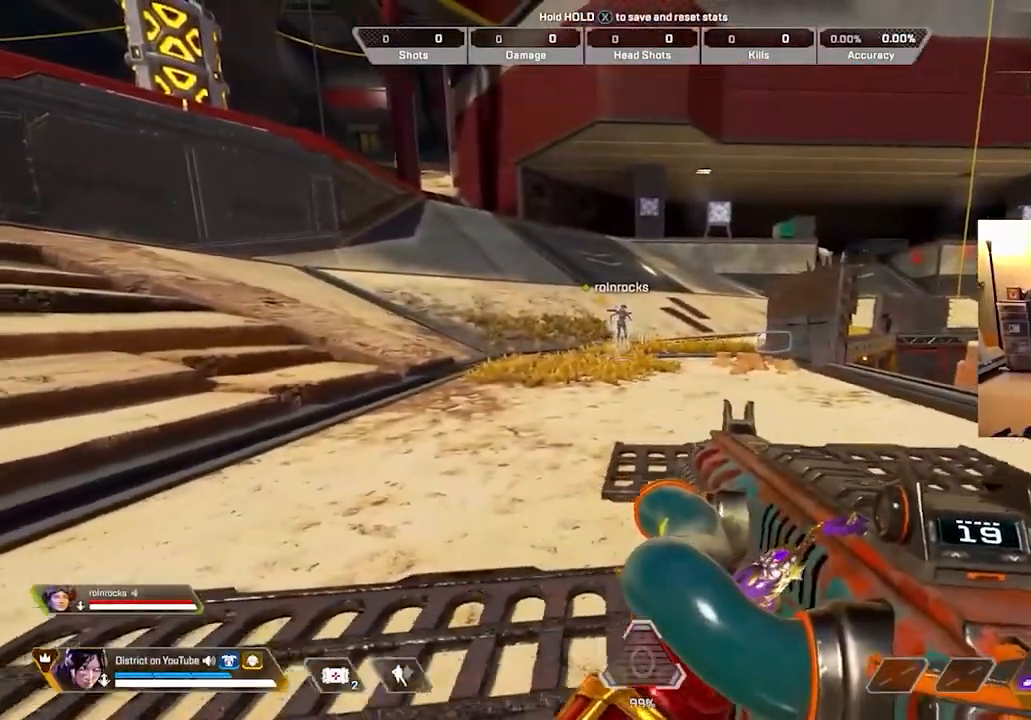
{"buttons": [], "left_stick": "center", "right_stick": "center", "events": [[50, "left_stick", "center"]]}
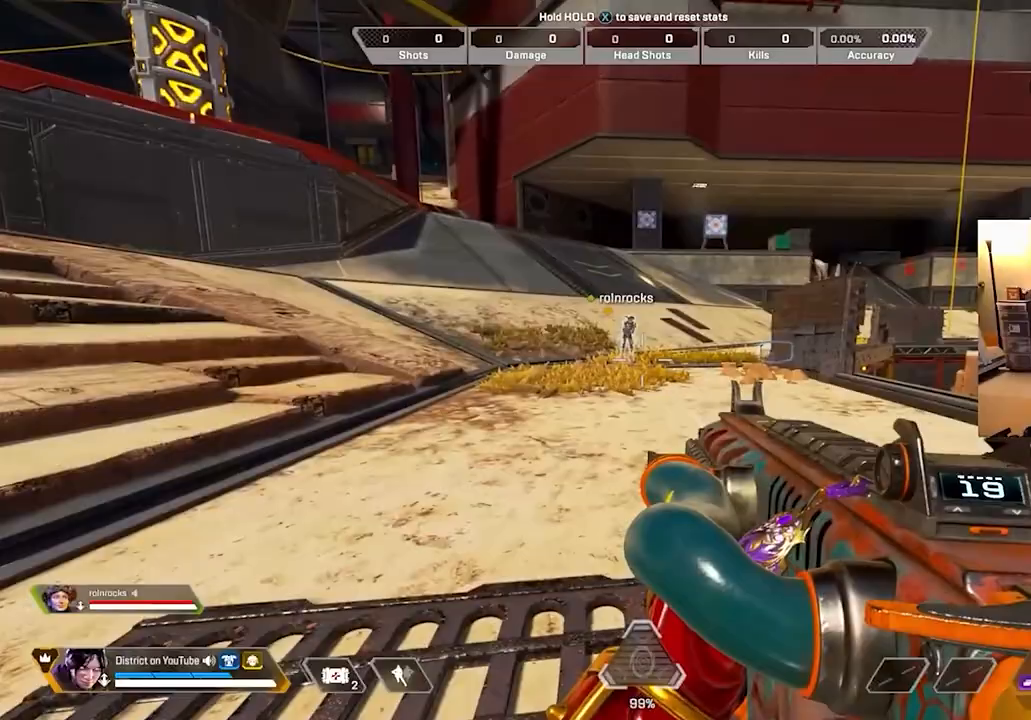
{"buttons": [], "left_stick": "center", "right_stick": "center", "events": []}
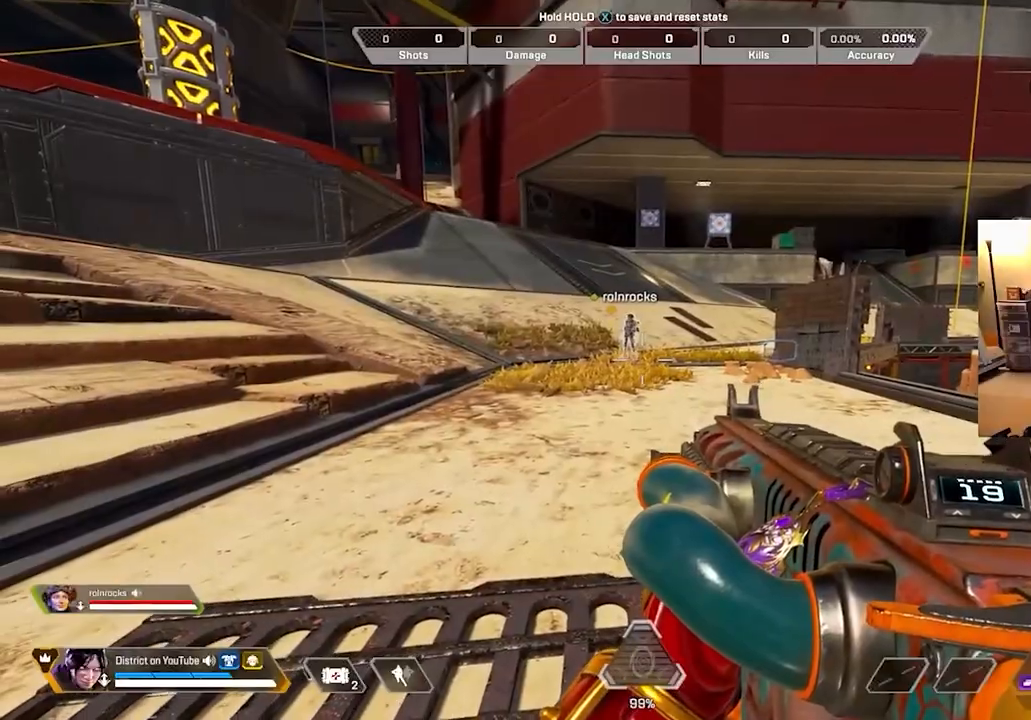
{"buttons": [], "left_stick": "up", "right_stick": "center", "events": [[283, "left_stick", "up"]]}
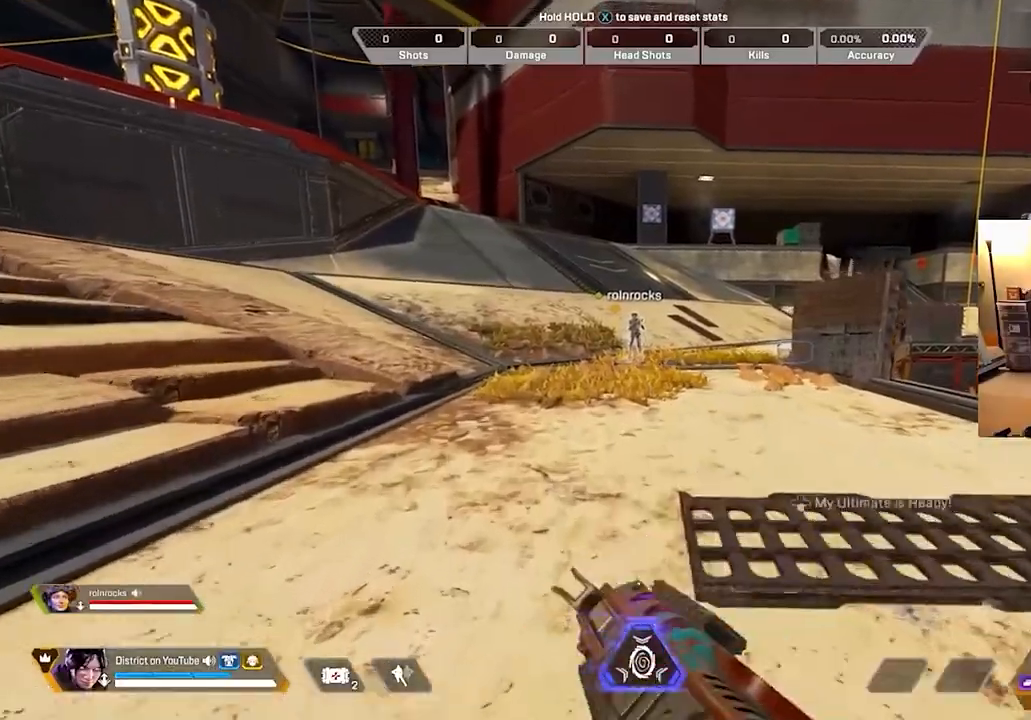
{"buttons": ["Y"], "left_stick": "up", "right_stick": "center", "events": [[367, "Y", "down"]]}
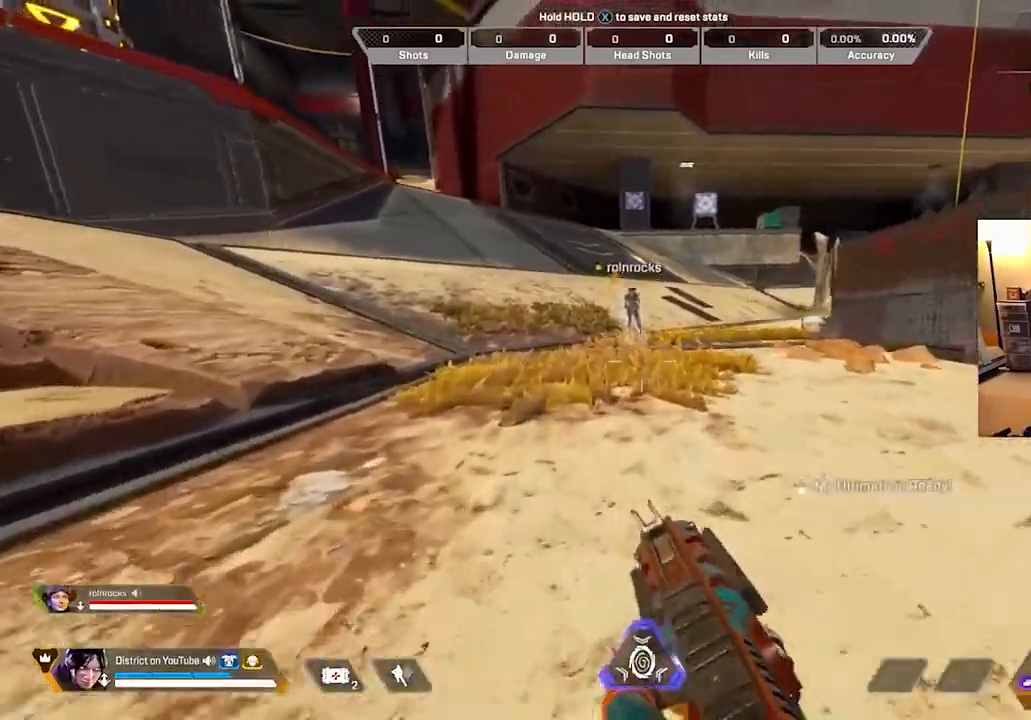
{"buttons": ["A", "Y", "L3"], "left_stick": "up", "right_stick": "right", "events": [[433, "right_stick", "right"], [483, "L3", "down"], [500, "A", "down"]]}
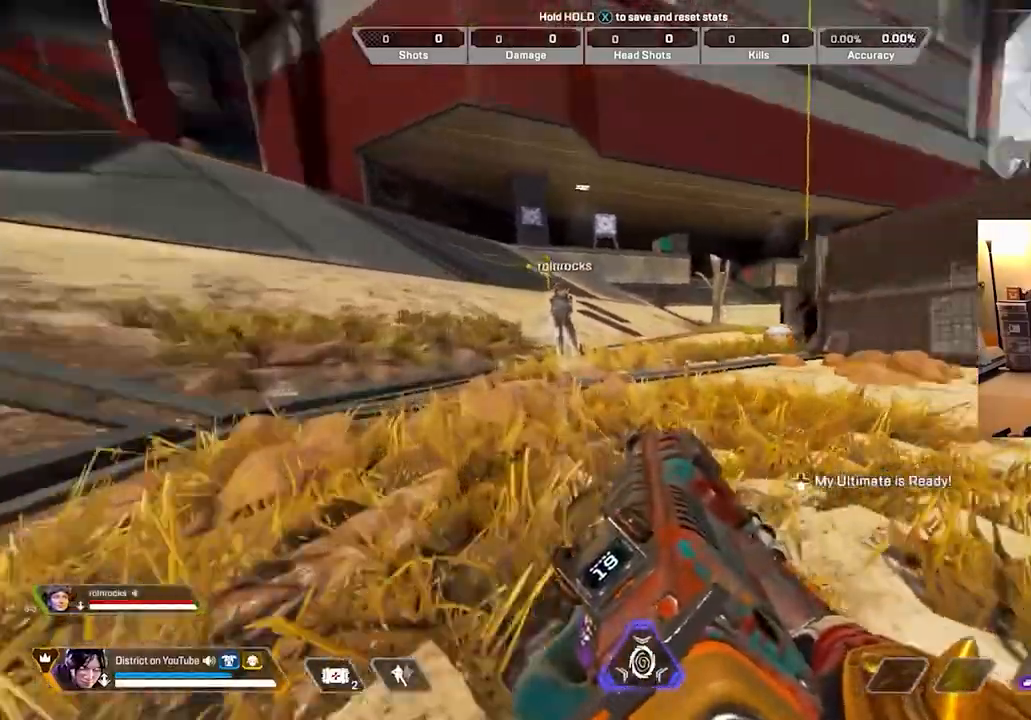
{"buttons": ["A", "Y"], "left_stick": "up", "right_stick": "center", "events": [[333, "right_stick", "center"], [483, "L3", "up"]]}
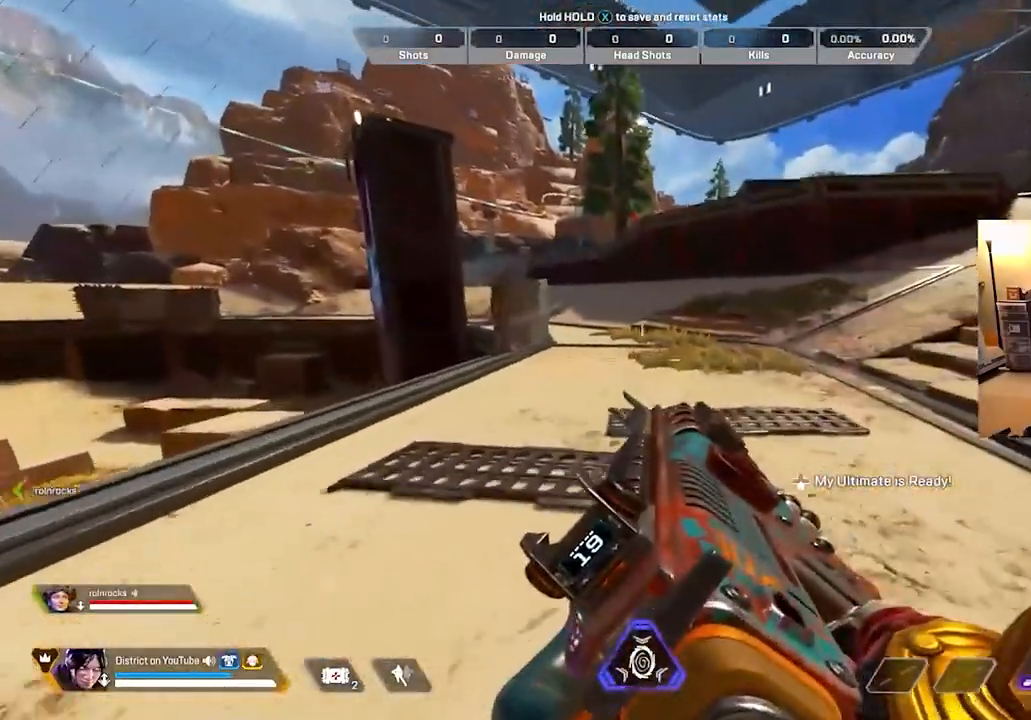
{"buttons": [], "left_stick": "left", "right_stick": "right", "events": [[33, "A", "up"], [67, "Y", "up"], [317, "right_stick", "right"], [417, "left_stick", "left"]]}
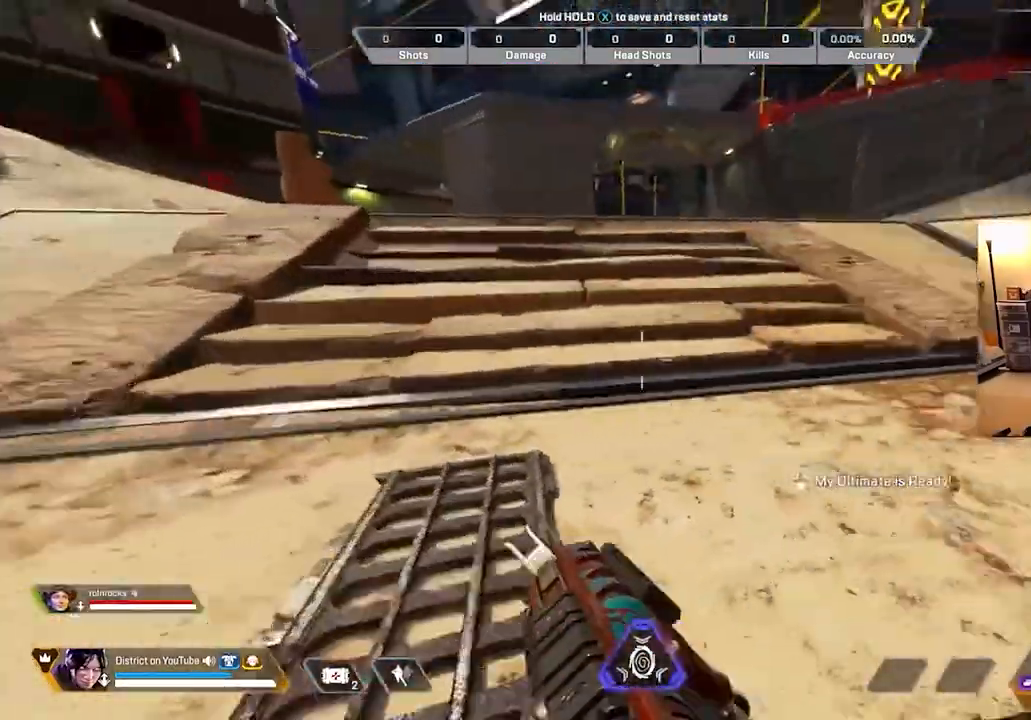
{"buttons": [], "left_stick": "center", "right_stick": "center", "events": [[100, "left_stick", "down-left"], [167, "right_stick", "center"], [383, "left_stick", "center"]]}
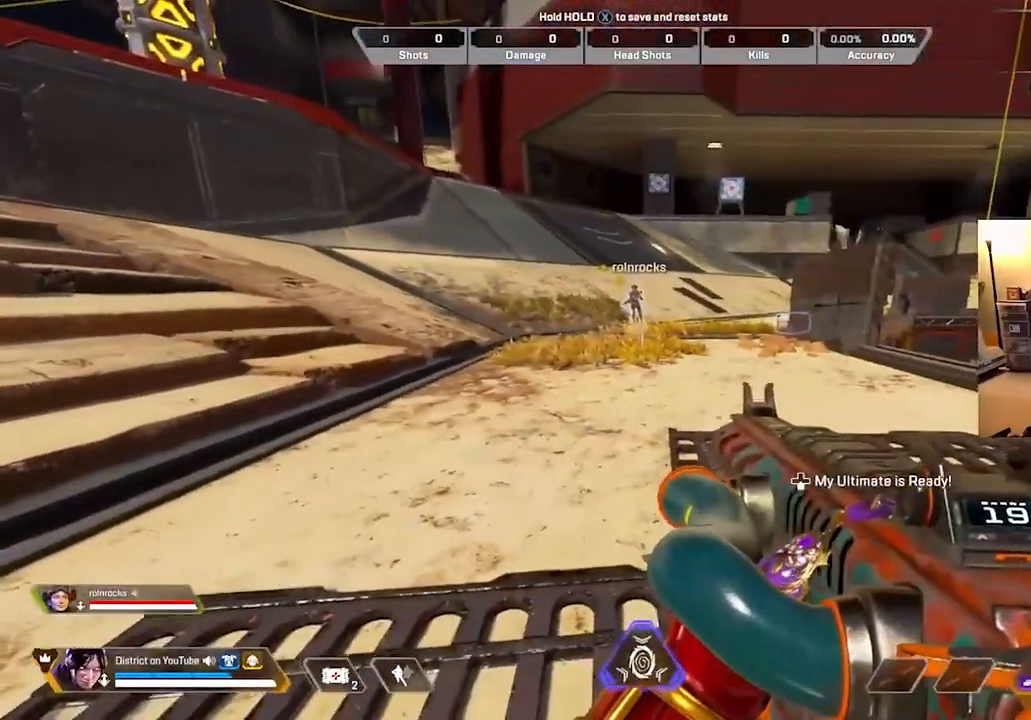
{"buttons": [], "left_stick": "up", "right_stick": "center", "events": [[367, "left_stick", "up"]]}
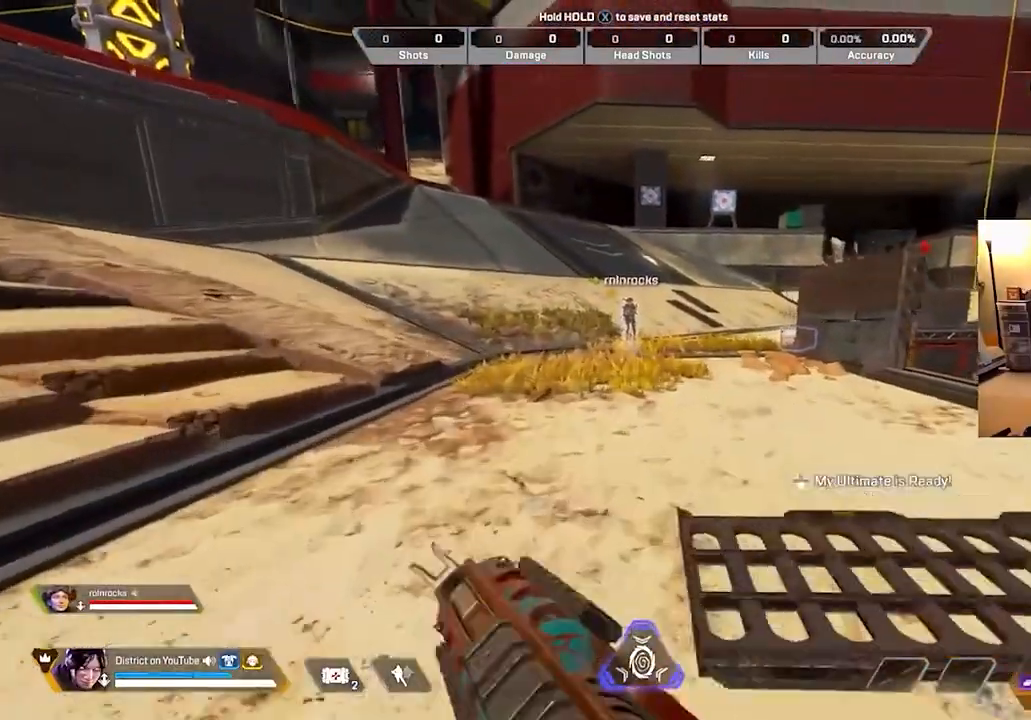
{"buttons": ["Y"], "left_stick": "up", "right_stick": "center", "events": [[367, "Y", "down"]]}
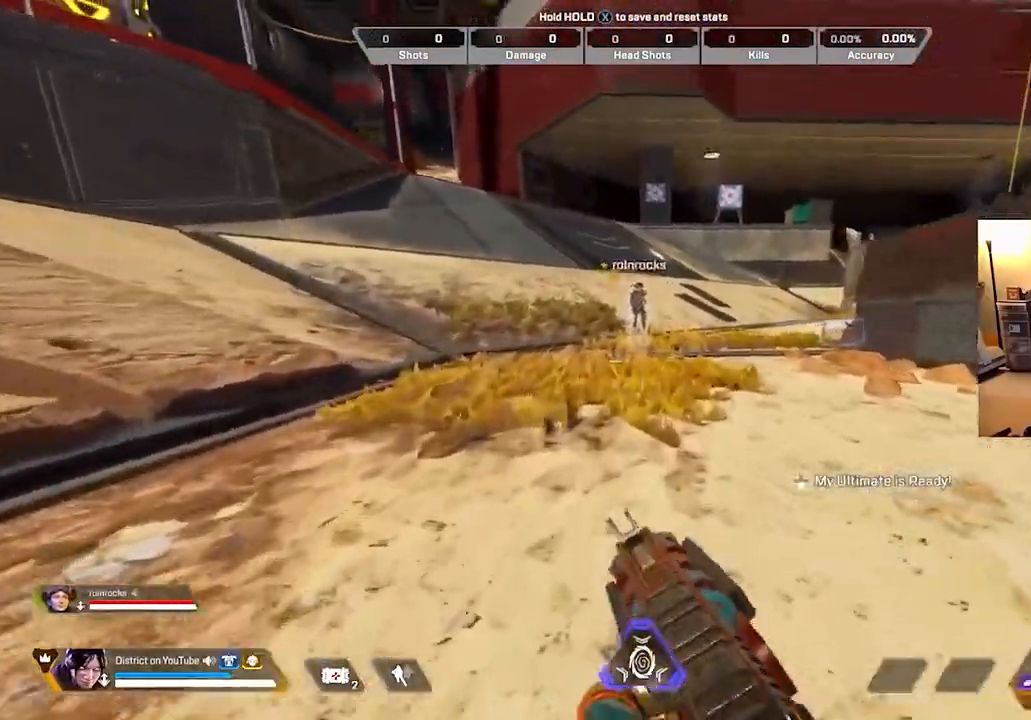
{"buttons": ["A", "Y", "L3"], "left_stick": "up", "right_stick": "right", "events": [[233, "right_stick", "right"], [267, "A", "down"], [267, "L3", "down"]]}
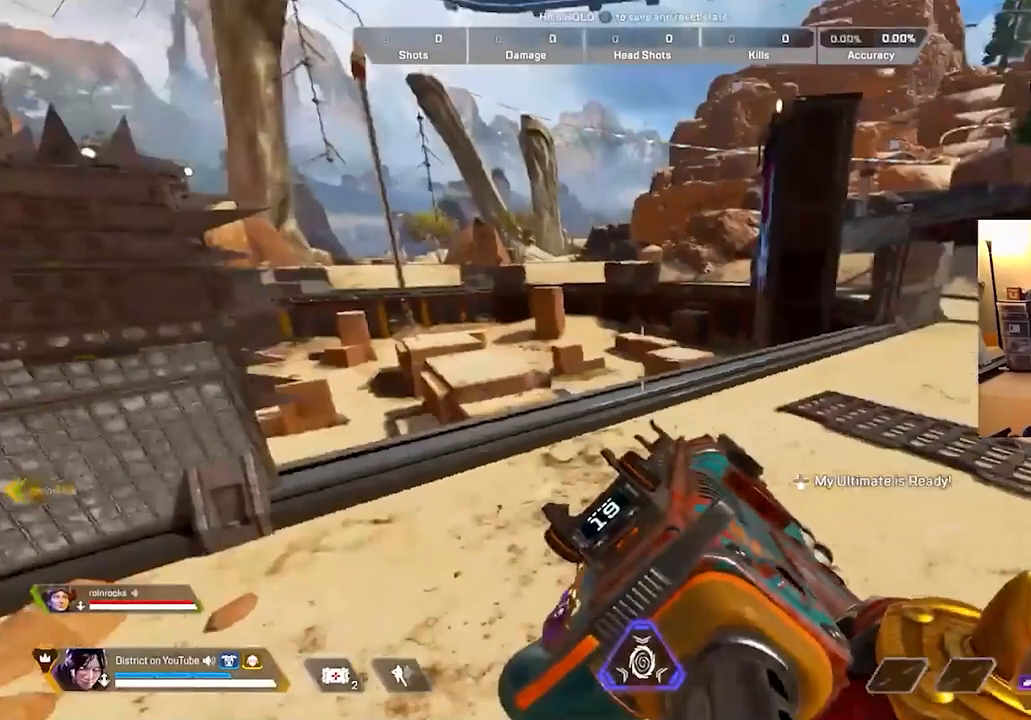
{"buttons": [], "left_stick": "up", "right_stick": "center", "events": [[150, "right_stick", "center"], [333, "A", "up"], [333, "L3", "up"], [400, "Y", "up"]]}
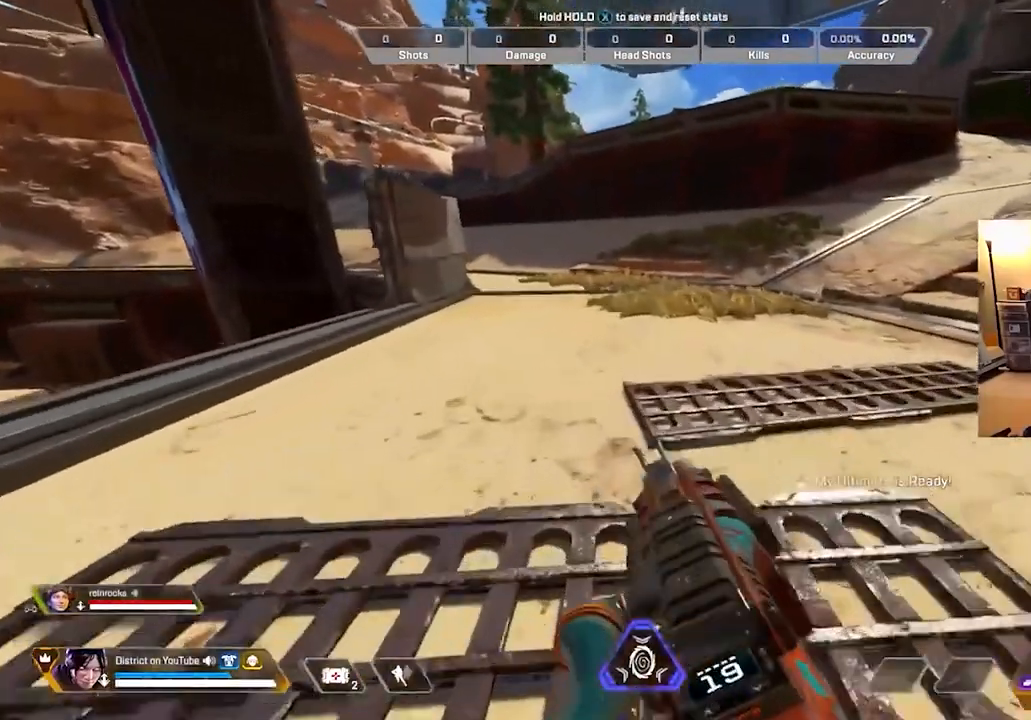
{"buttons": [], "left_stick": "center", "right_stick": "center", "events": [[250, "left_stick", "center"]]}
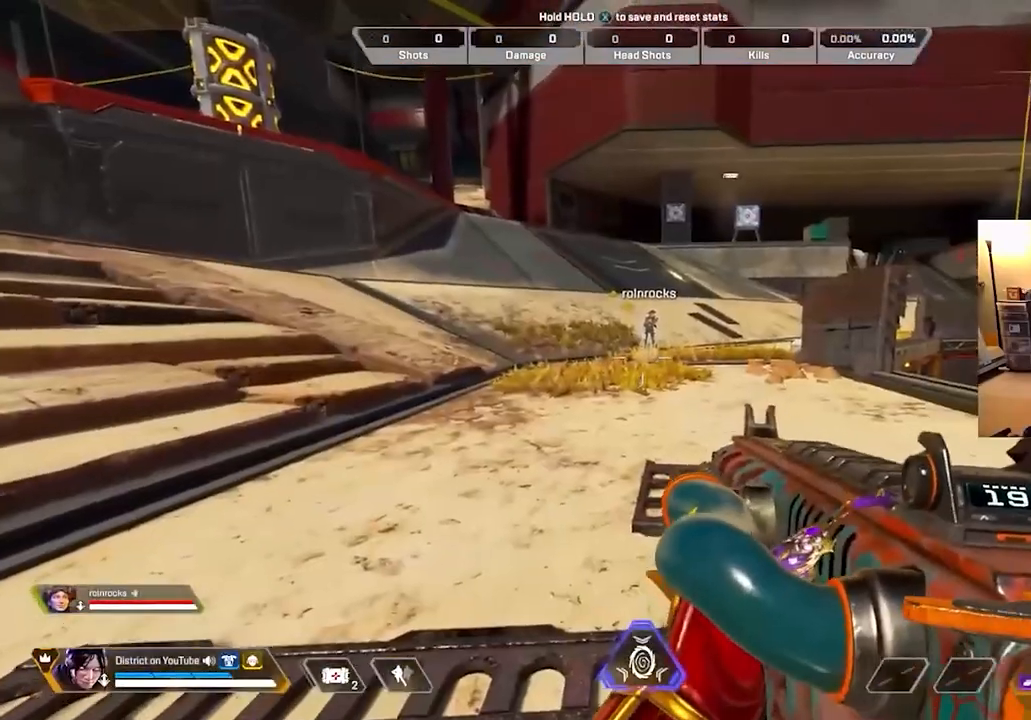
{"buttons": [], "left_stick": "up", "right_stick": "center", "events": [[483, "left_stick", "up"]]}
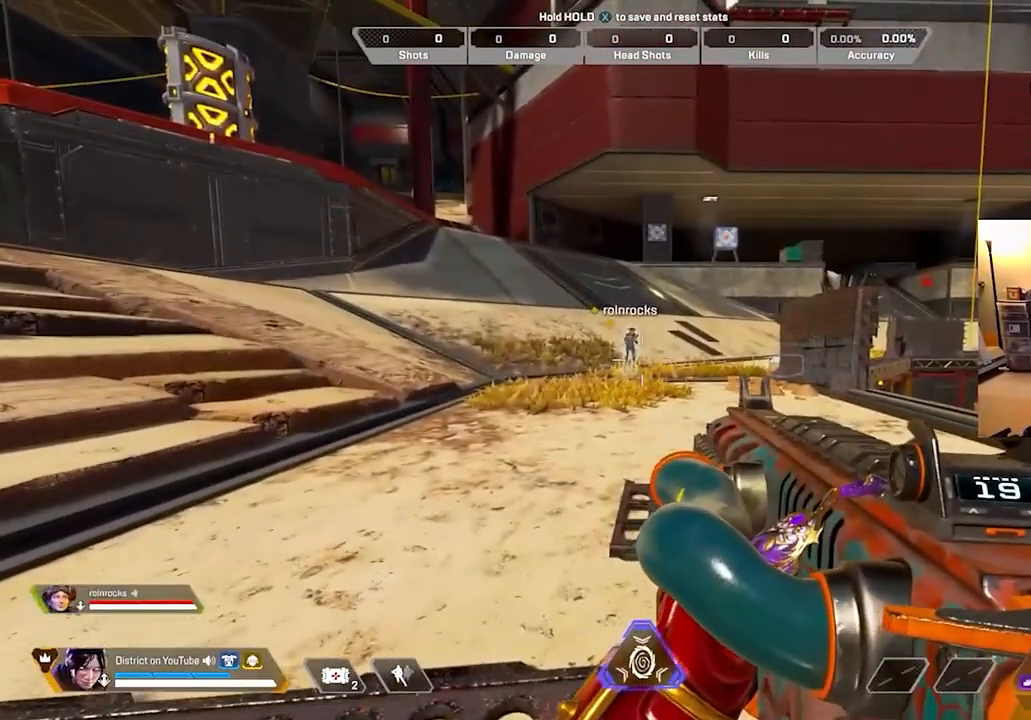
{"buttons": ["Y"], "left_stick": "up", "right_stick": "center", "events": [[317, "Y", "down"]]}
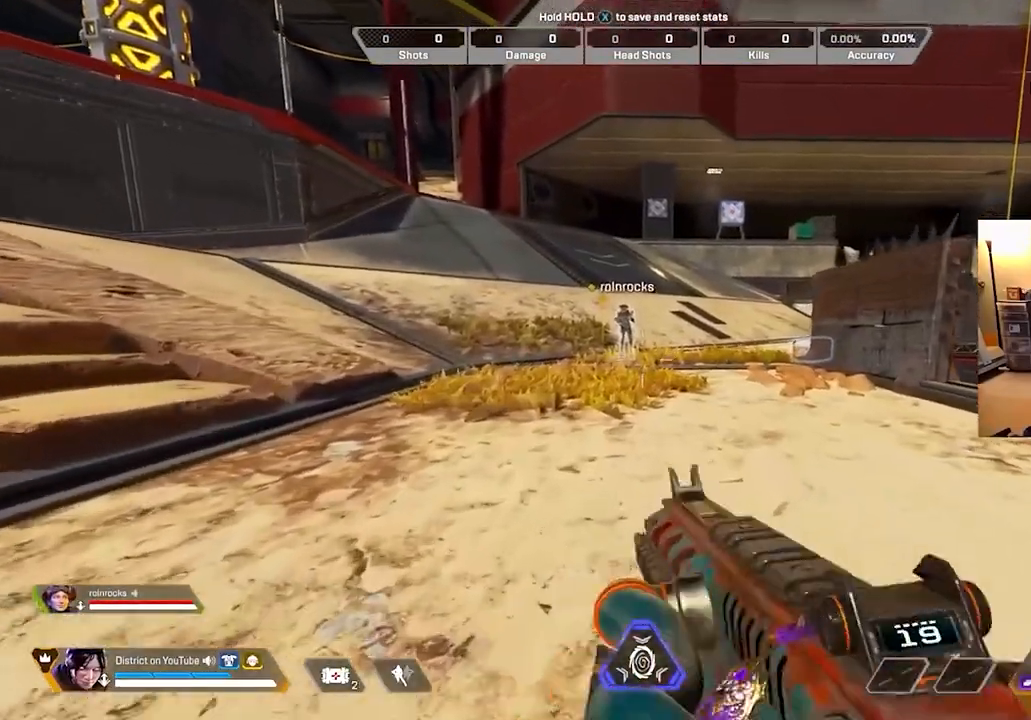
{"buttons": [], "left_stick": "center", "right_stick": "center", "events": [[167, "left_stick", "center"], [383, "Y", "up"]]}
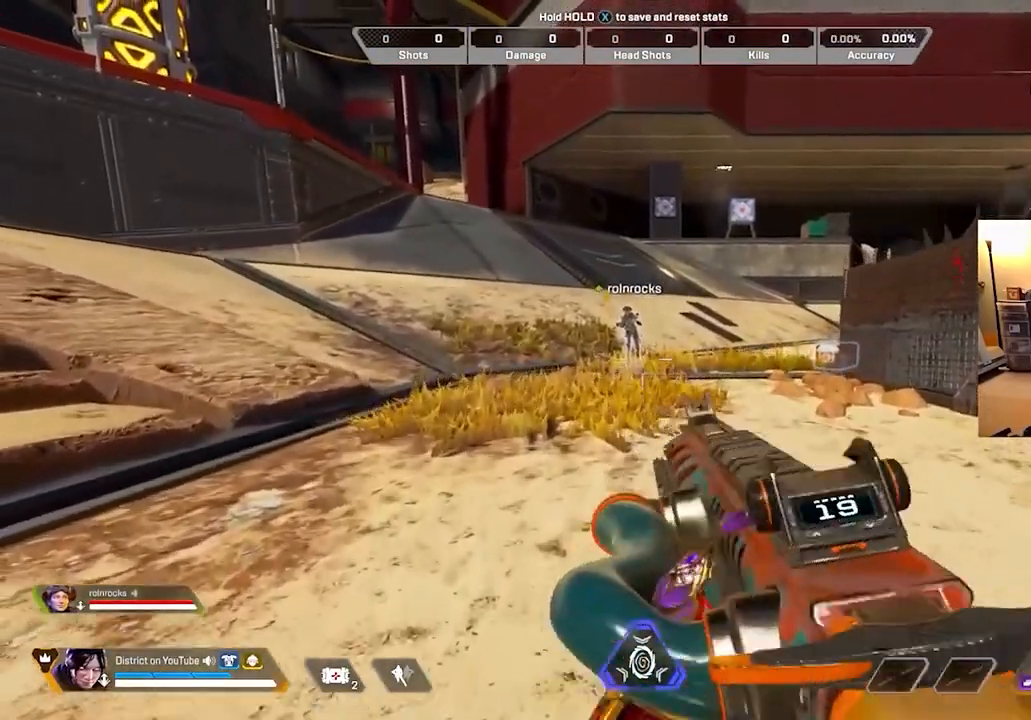
{"buttons": [], "left_stick": "center", "right_stick": "center", "events": []}
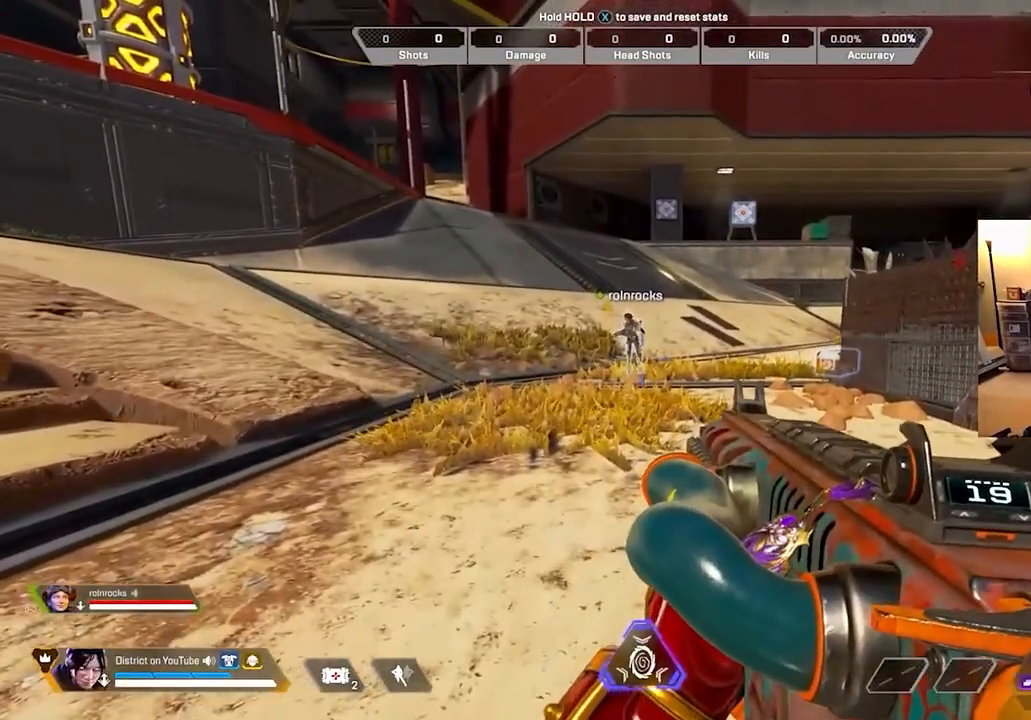
{"buttons": [], "left_stick": "center", "right_stick": "center", "events": []}
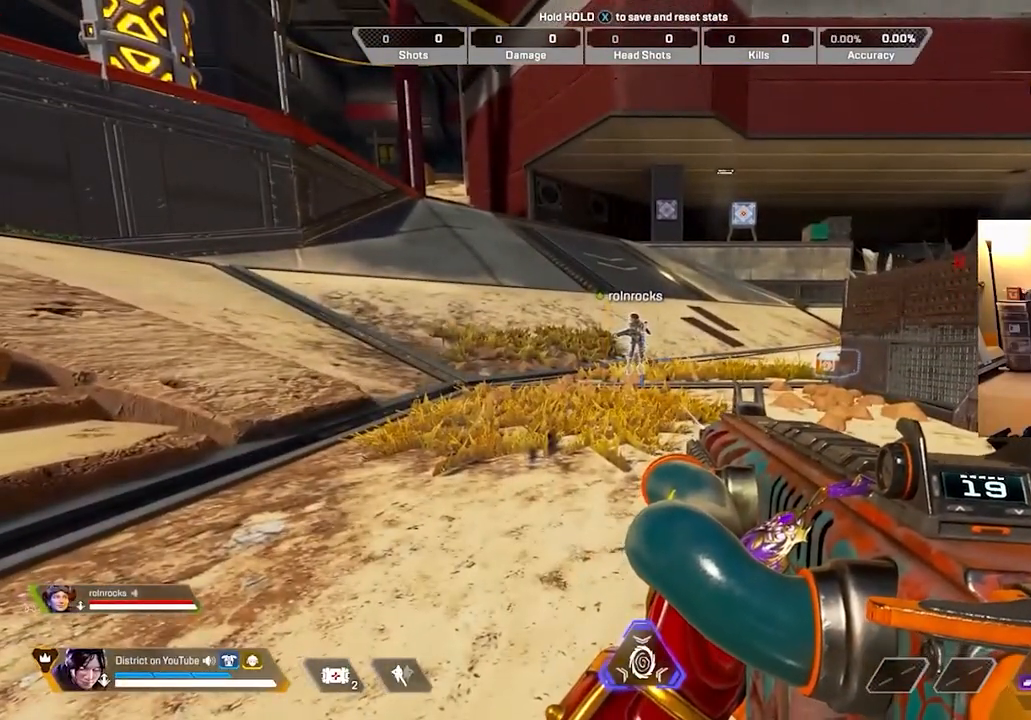
{"buttons": [], "left_stick": "center", "right_stick": "center", "events": []}
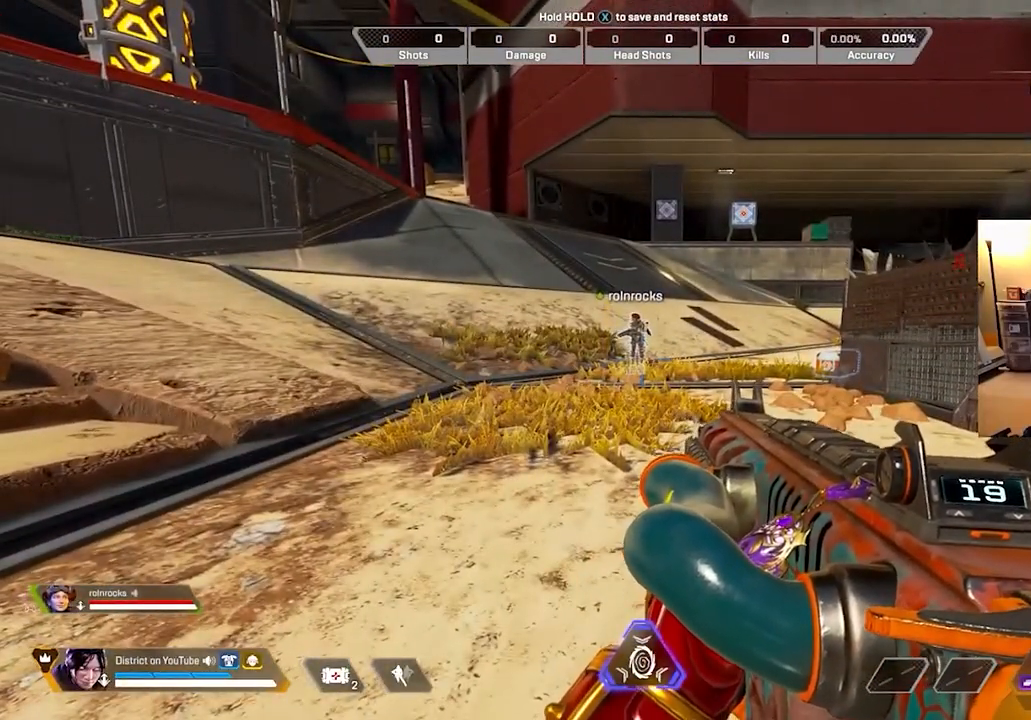
{"buttons": [], "left_stick": "center", "right_stick": "center", "events": [[17, "left_stick", "down"], [250, "left_stick", "center"]]}
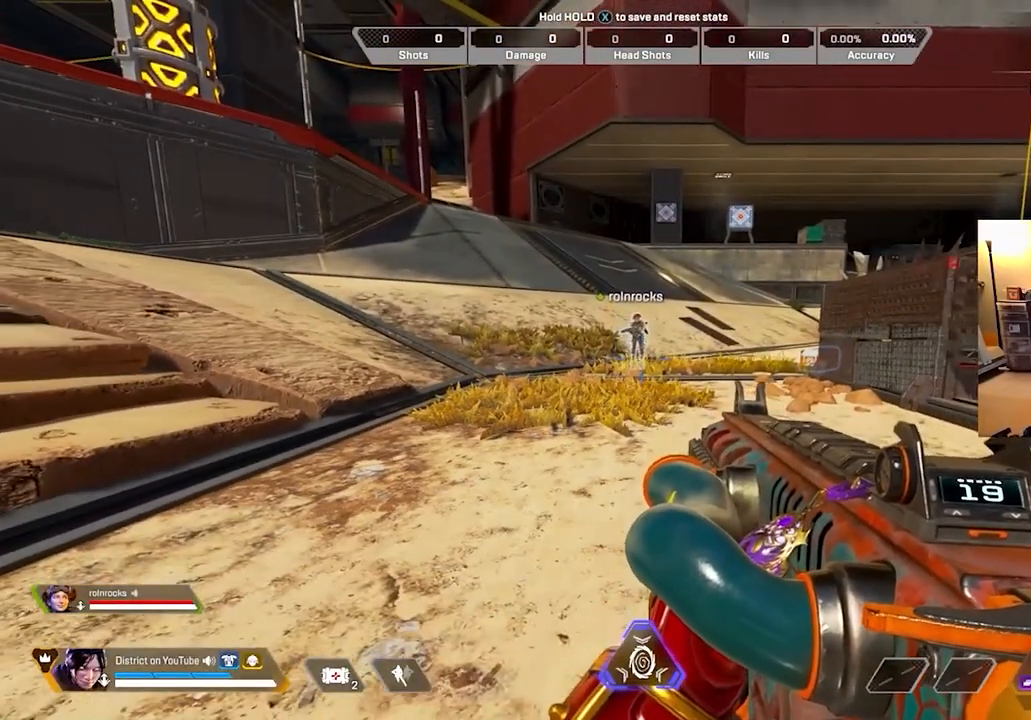
{"buttons": [], "left_stick": "center", "right_stick": "center", "events": []}
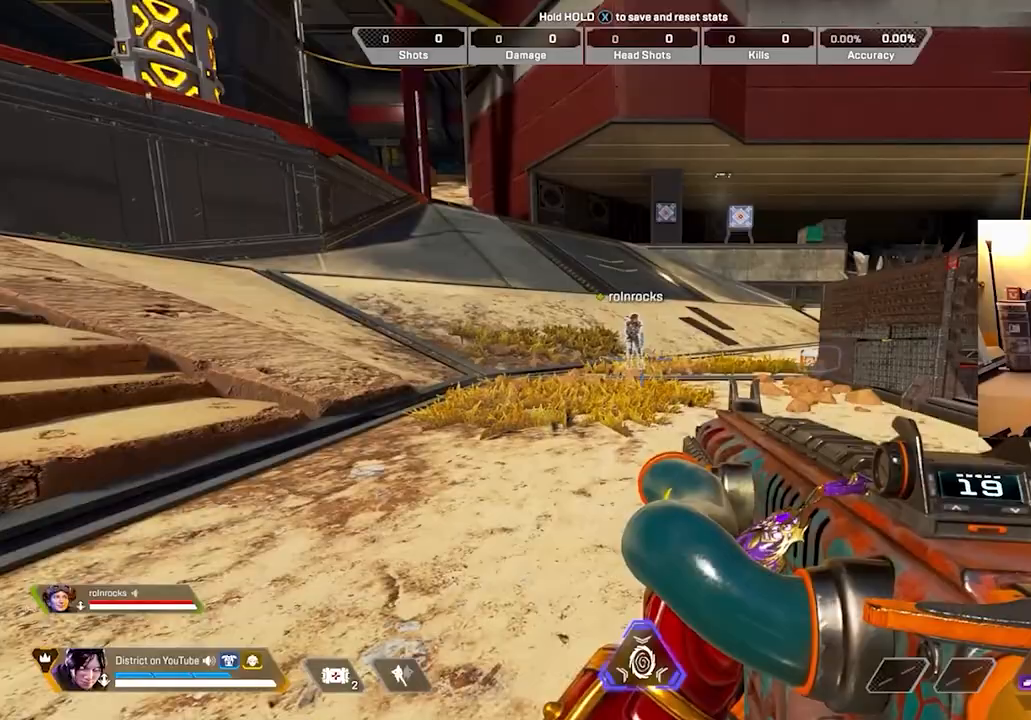
{"buttons": ["Y"], "left_stick": "center", "right_stick": "center", "events": [[33, "left_stick", "up"], [167, "Y", "down"], [433, "left_stick", "center"]]}
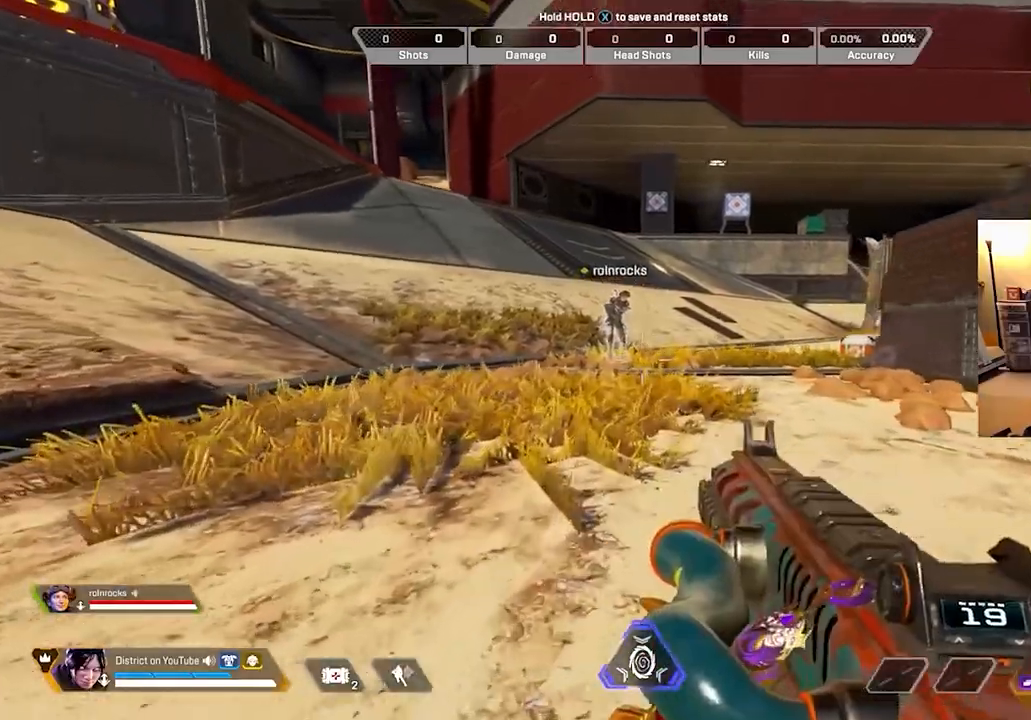
{"buttons": [], "left_stick": "center", "right_stick": "center", "events": [[383, "Y", "up"]]}
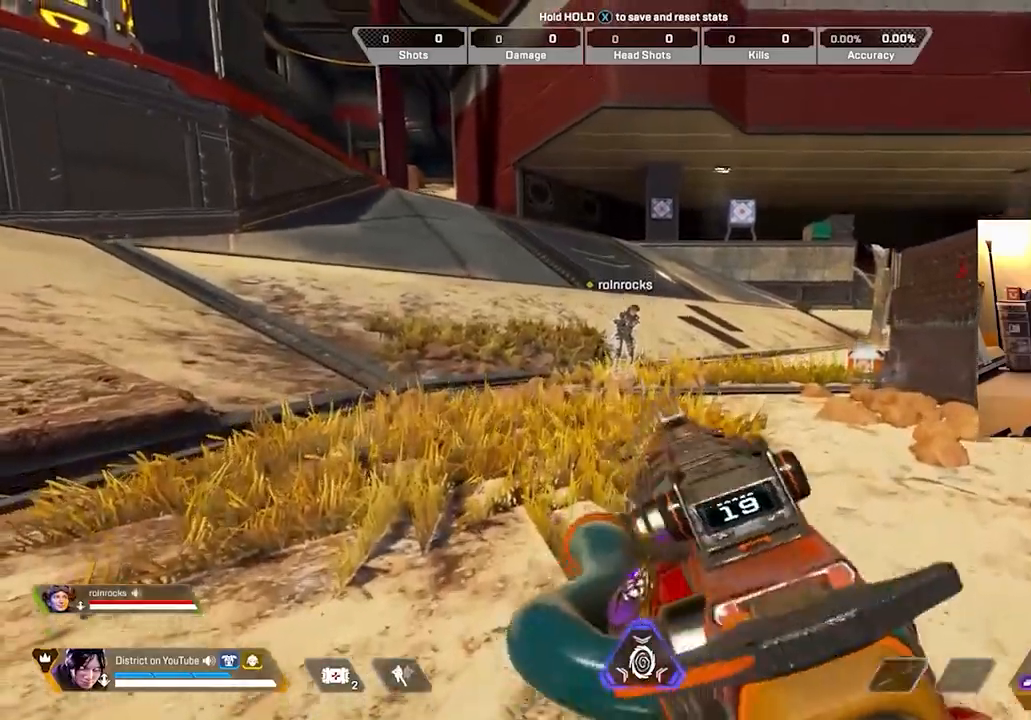
{"buttons": [], "left_stick": "up", "right_stick": "center", "events": [[467, "left_stick", "up"]]}
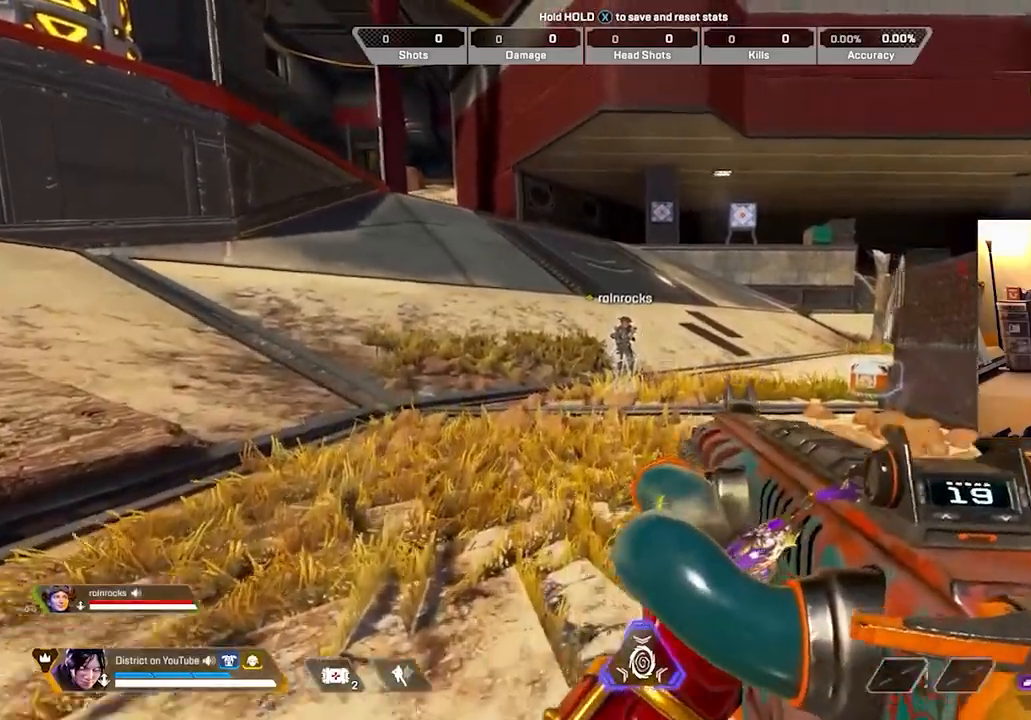
{"buttons": ["Y"], "left_stick": "up", "right_stick": "center", "events": [[417, "Y", "down"]]}
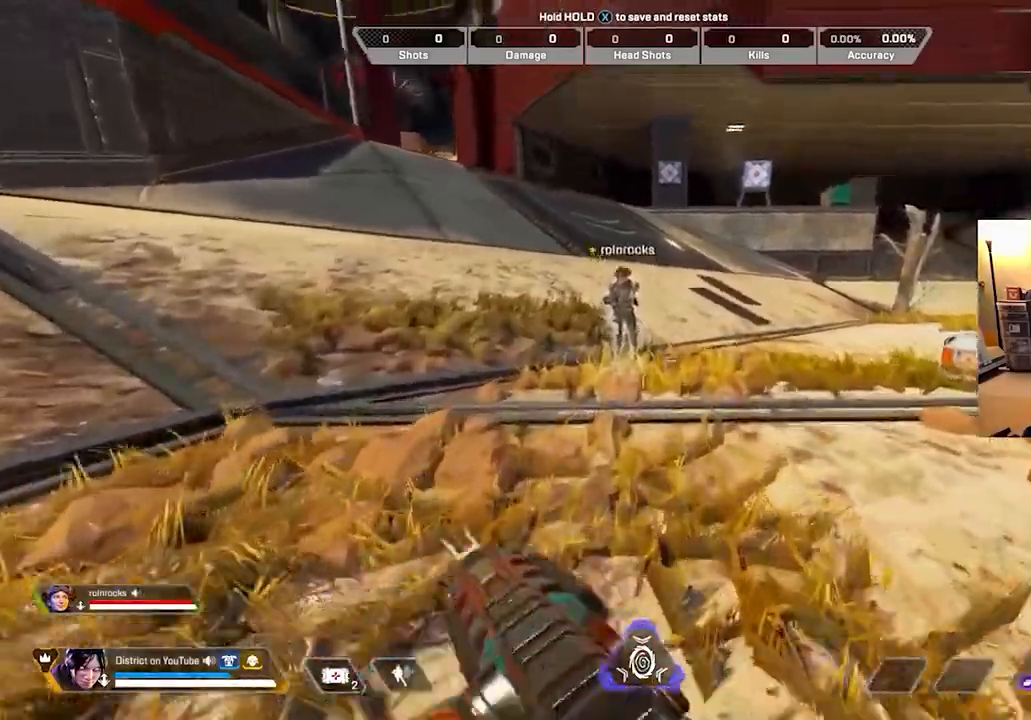
{"buttons": ["R3"], "left_stick": "up", "right_stick": "center", "events": [[283, "right_stick", "right"], [333, "A", "down"], [333, "L3", "down"], [433, "A", "up"], [433, "L3", "up"], [433, "Y", "up"], [433, "right_stick", "center"], [483, "R3", "down"]]}